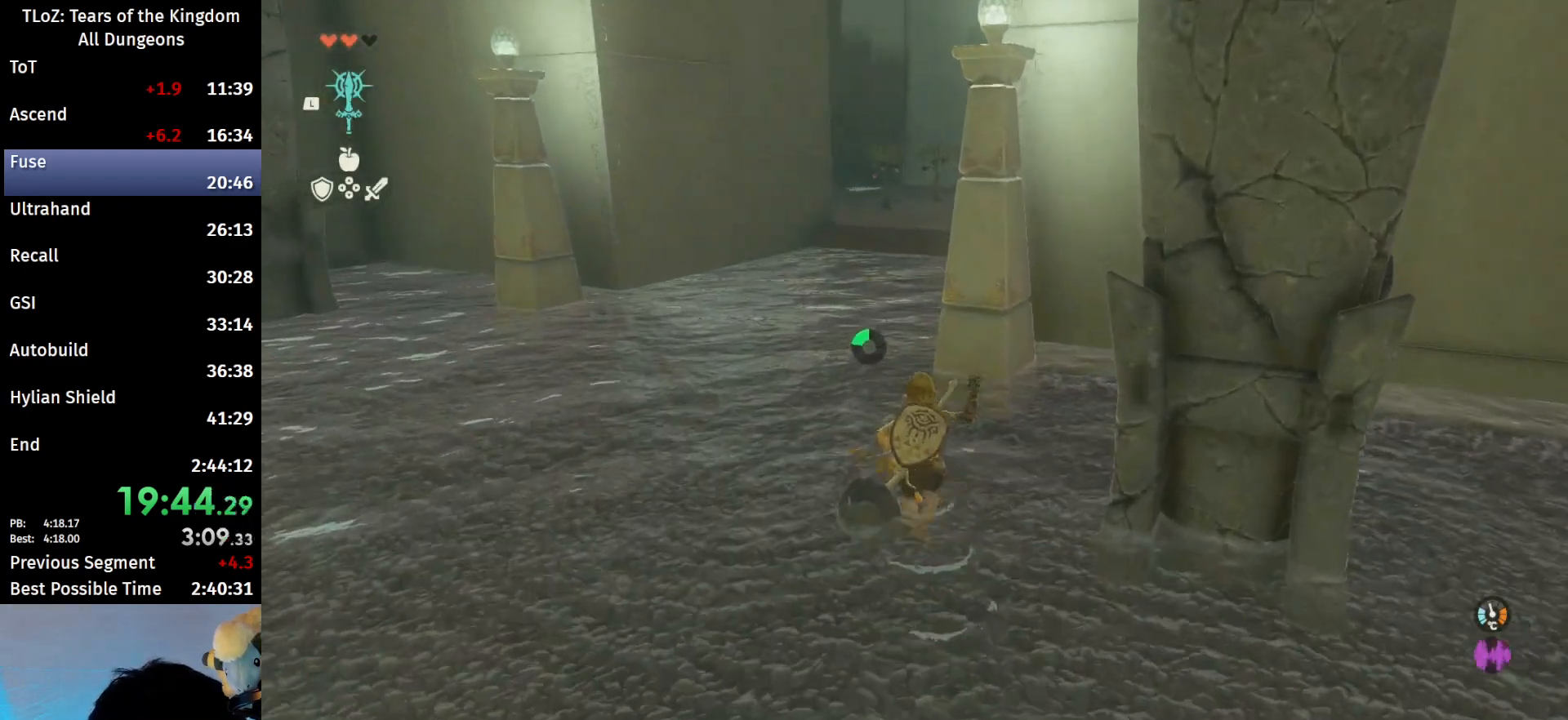
Gameplay with a controller (Nintendo layout); each line is a JSON object with the inputs held at the frame after it. "events" lists button and stick changes between this image and that frame as [ms after this image, input, new state], when the widget could be followed in between. Not read: L3 R3 TOUCHPAD.
{"buttons": [], "left_stick": "up", "right_stick": "right", "events": [[67, "R1", "down"], [100, "B", "up"], [100, "R1", "up"], [200, "B", "down"], [267, "B", "up"], [400, "right_stick", "right"]]}
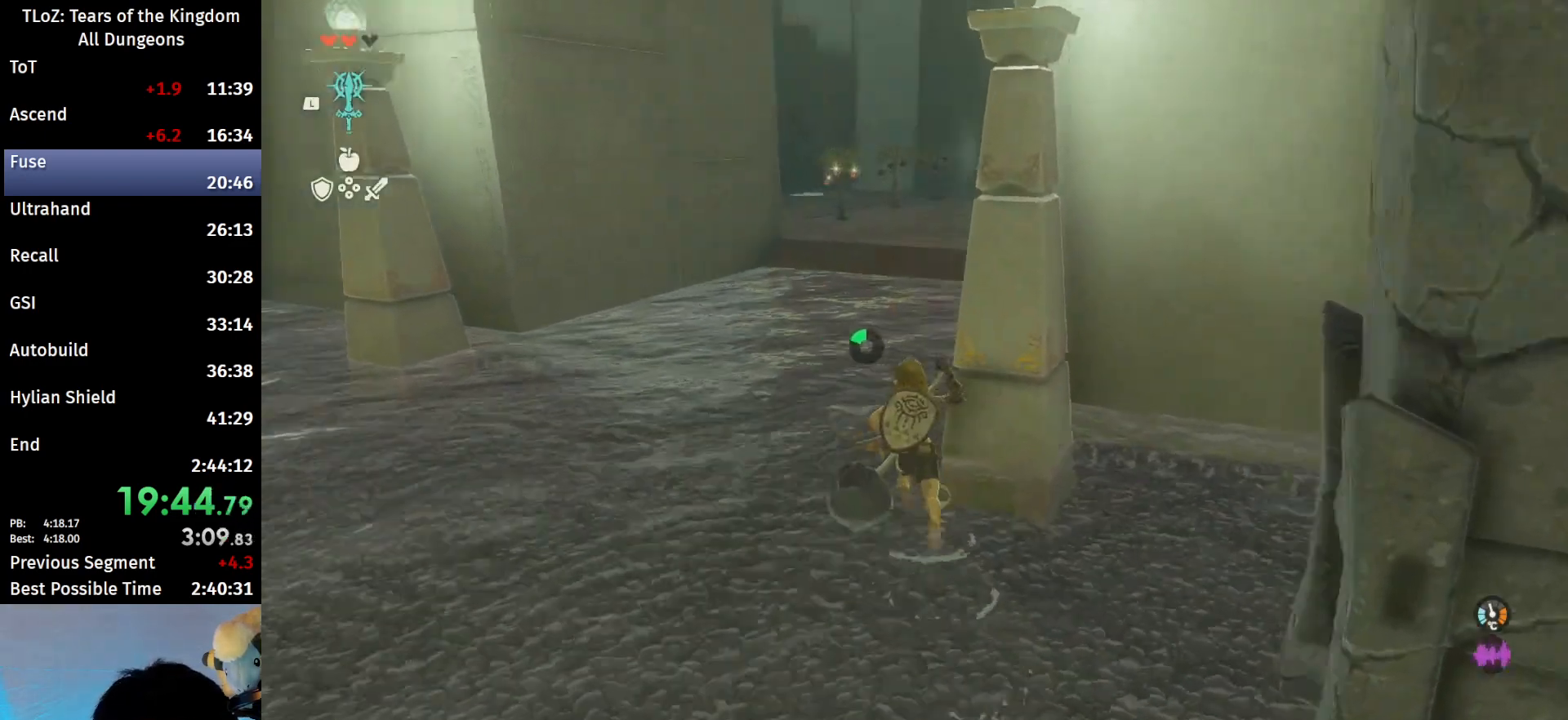
{"buttons": [], "left_stick": "up", "right_stick": "center", "events": [[33, "right_stick", "center"], [167, "B", "down"], [167, "R1", "down"], [233, "B", "up"], [267, "R1", "up"], [333, "B", "down"], [433, "B", "up"]]}
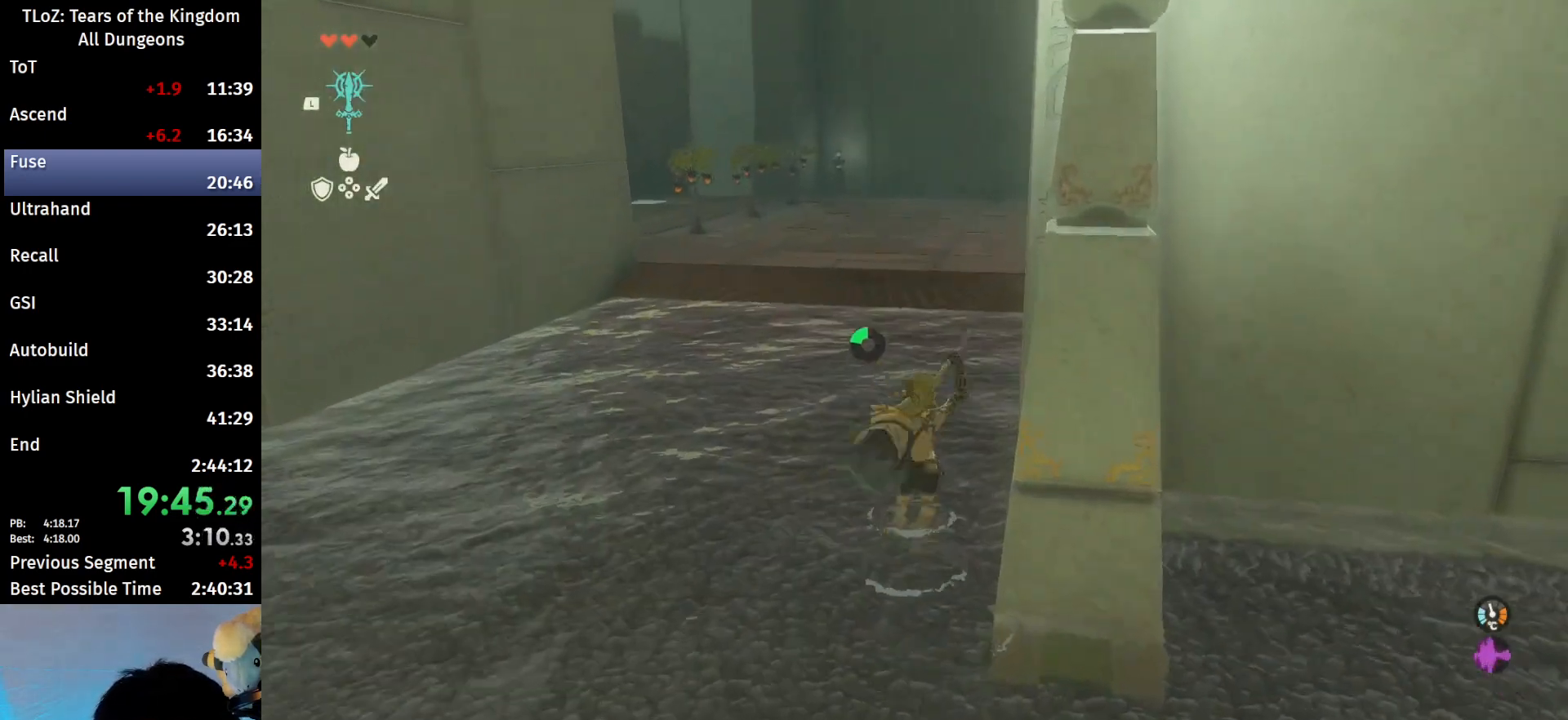
{"buttons": ["B"], "left_stick": "up", "right_stick": "center", "events": [[267, "B", "down"], [267, "R1", "down"], [367, "B", "up"], [367, "R1", "up"], [433, "B", "down"]]}
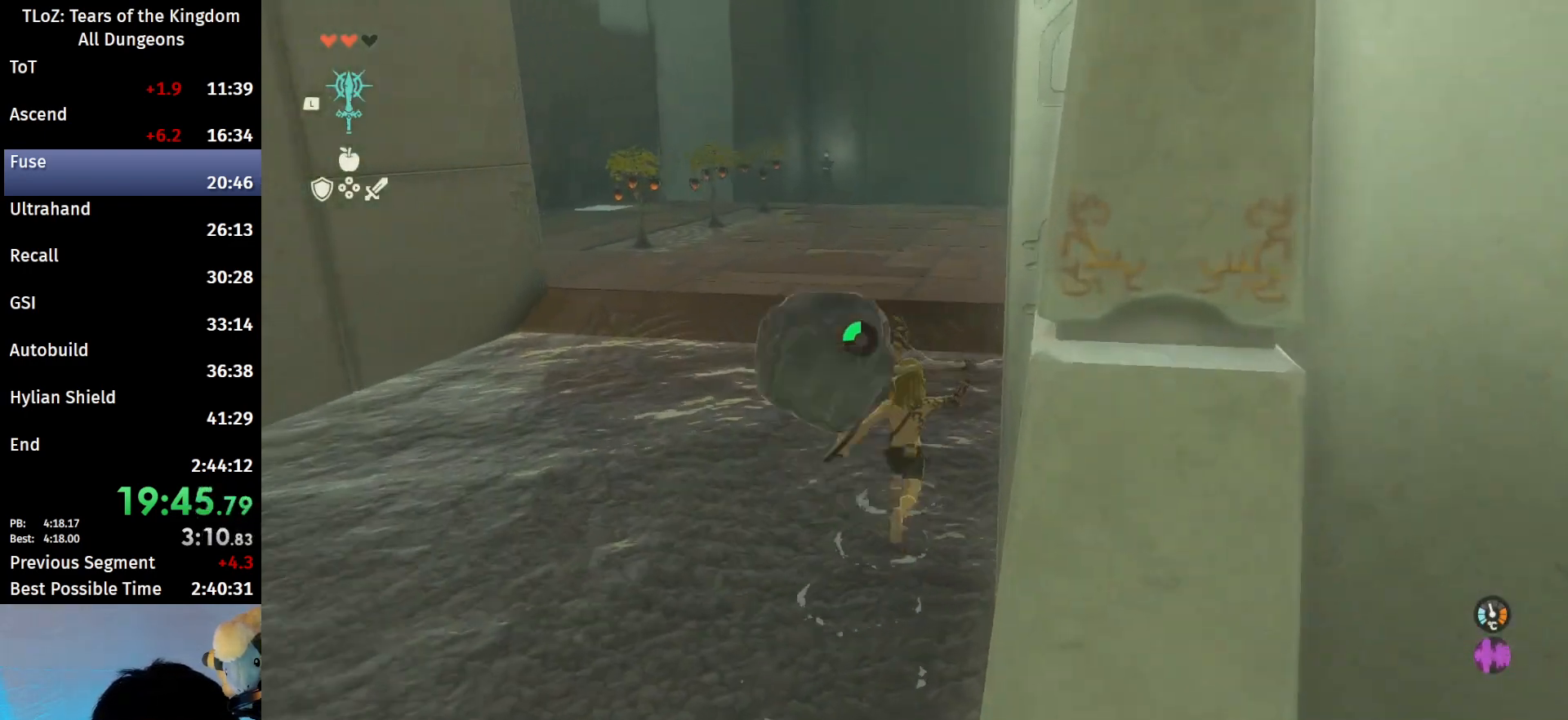
{"buttons": ["B"], "left_stick": "up", "right_stick": "center", "events": [[33, "B", "up"], [333, "B", "down"], [367, "R1", "down"], [467, "B", "up"], [467, "R1", "up"], [500, "B", "down"]]}
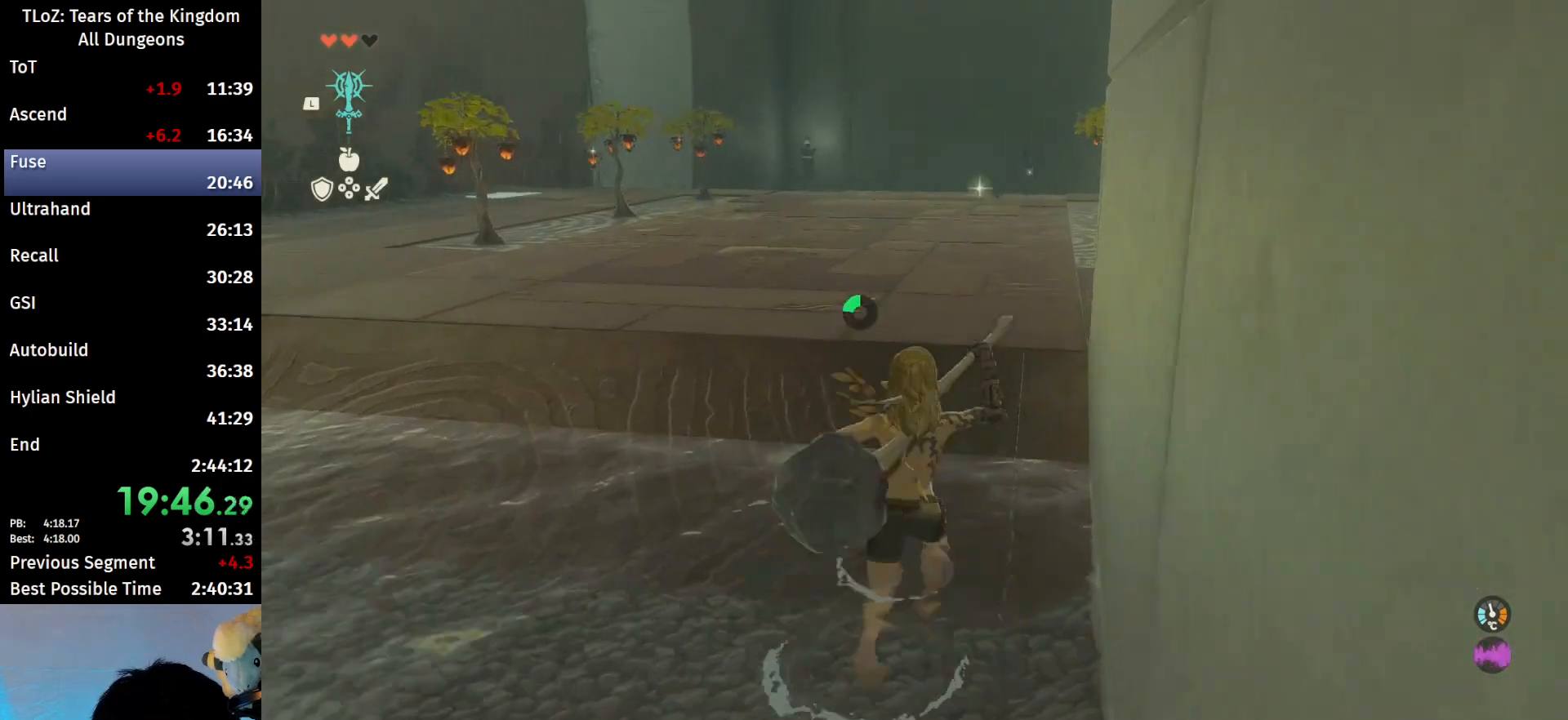
{"buttons": ["B", "R1"], "left_stick": "up", "right_stick": "center", "events": [[133, "B", "up"], [467, "B", "down"], [467, "R1", "down"]]}
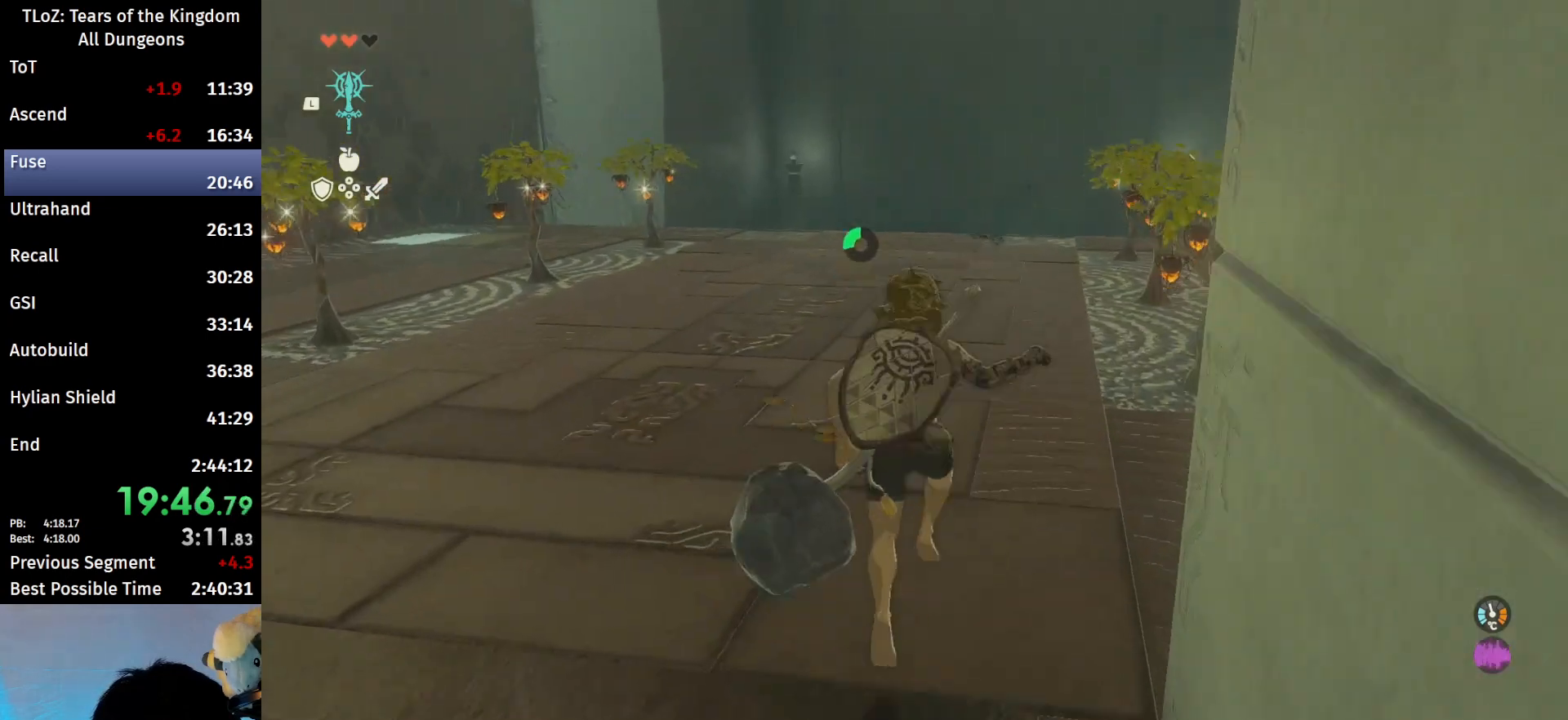
{"buttons": ["B"], "left_stick": "up", "right_stick": "center", "events": [[67, "B", "up"], [67, "R1", "up"], [100, "B", "down"]]}
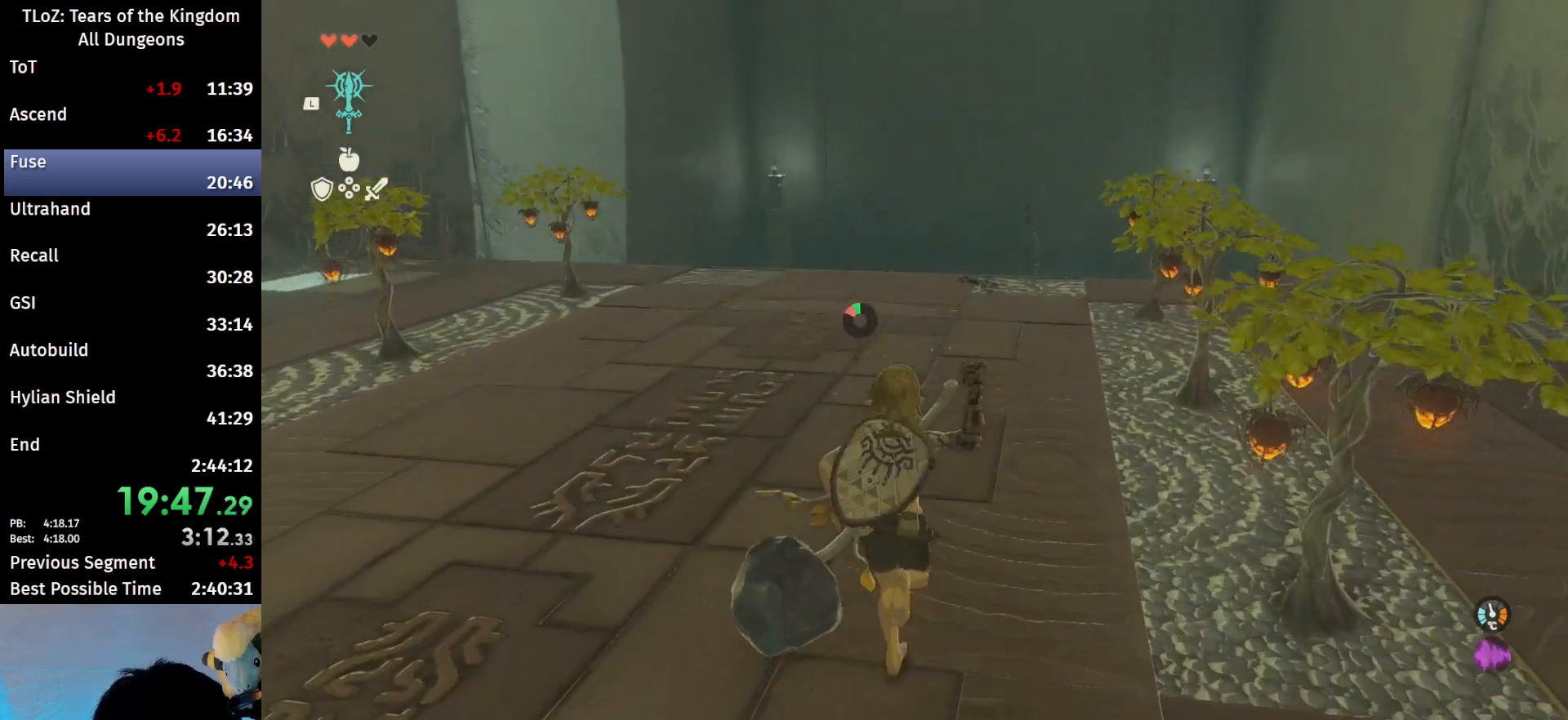
{"buttons": [], "left_stick": "up", "right_stick": "center", "events": [[367, "B", "up"]]}
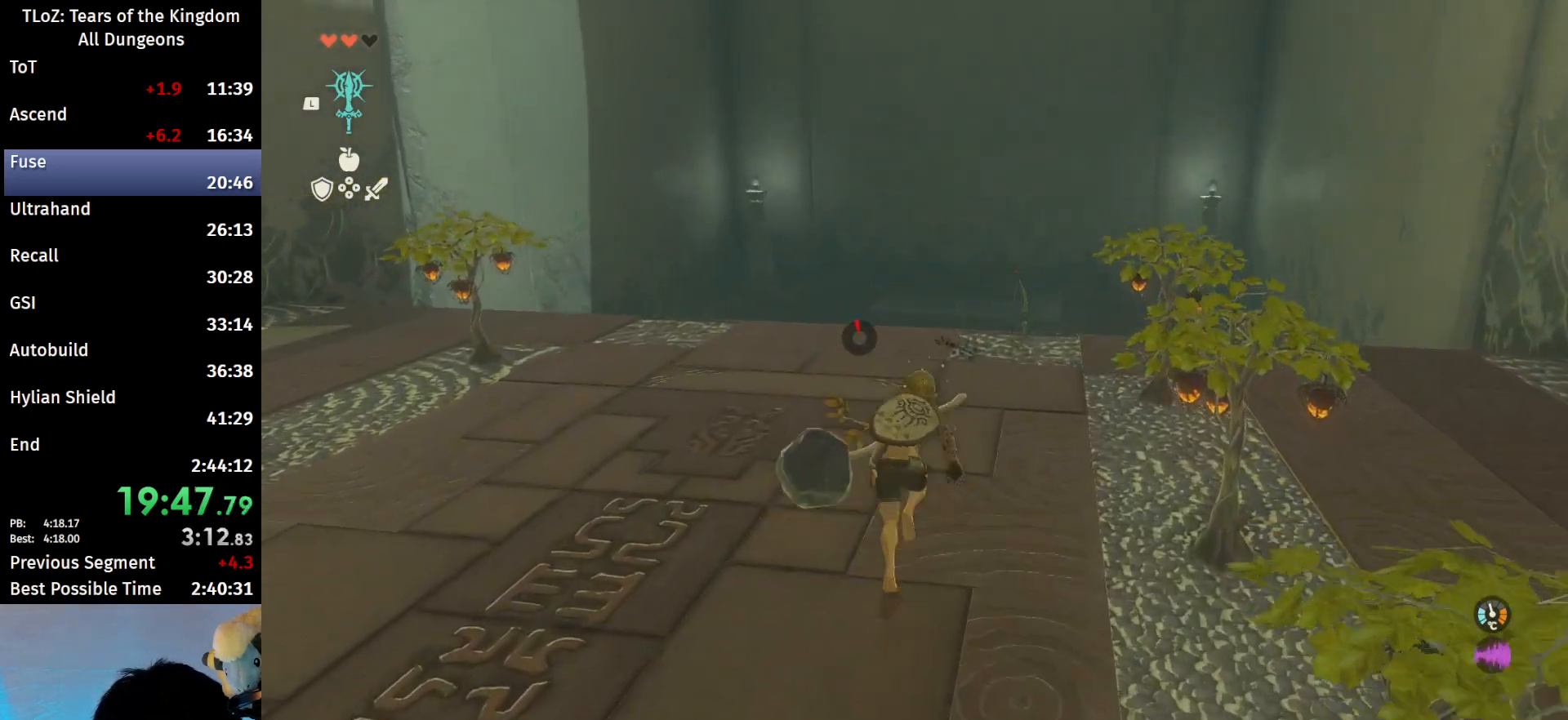
{"buttons": ["A"], "left_stick": "up", "right_stick": "center", "events": [[133, "right_stick", "down"], [333, "right_stick", "center"], [467, "A", "down"]]}
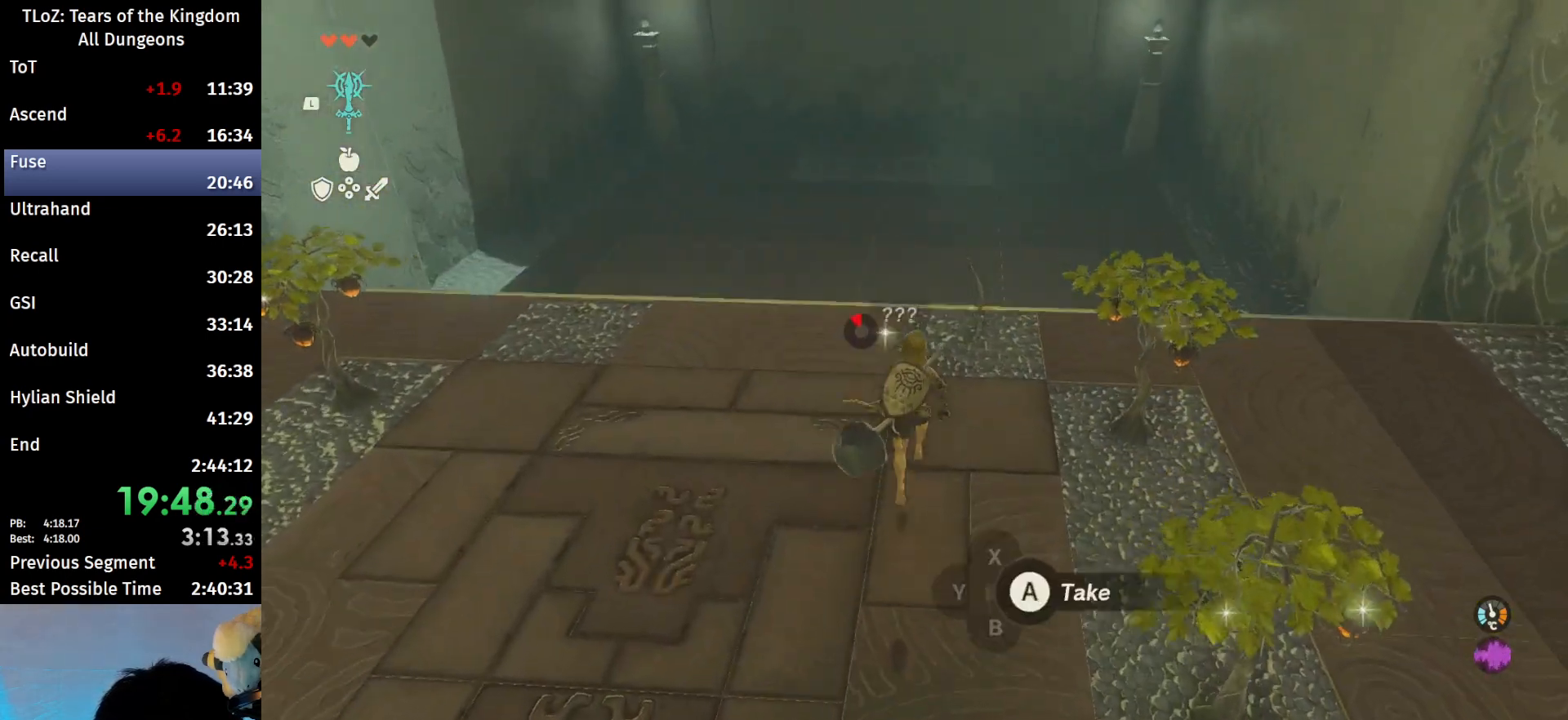
{"buttons": [], "left_stick": "center", "right_stick": "center", "events": [[33, "A", "up"], [133, "A", "down"], [167, "A", "up"], [267, "A", "down"], [333, "A", "up"], [333, "left_stick", "center"]]}
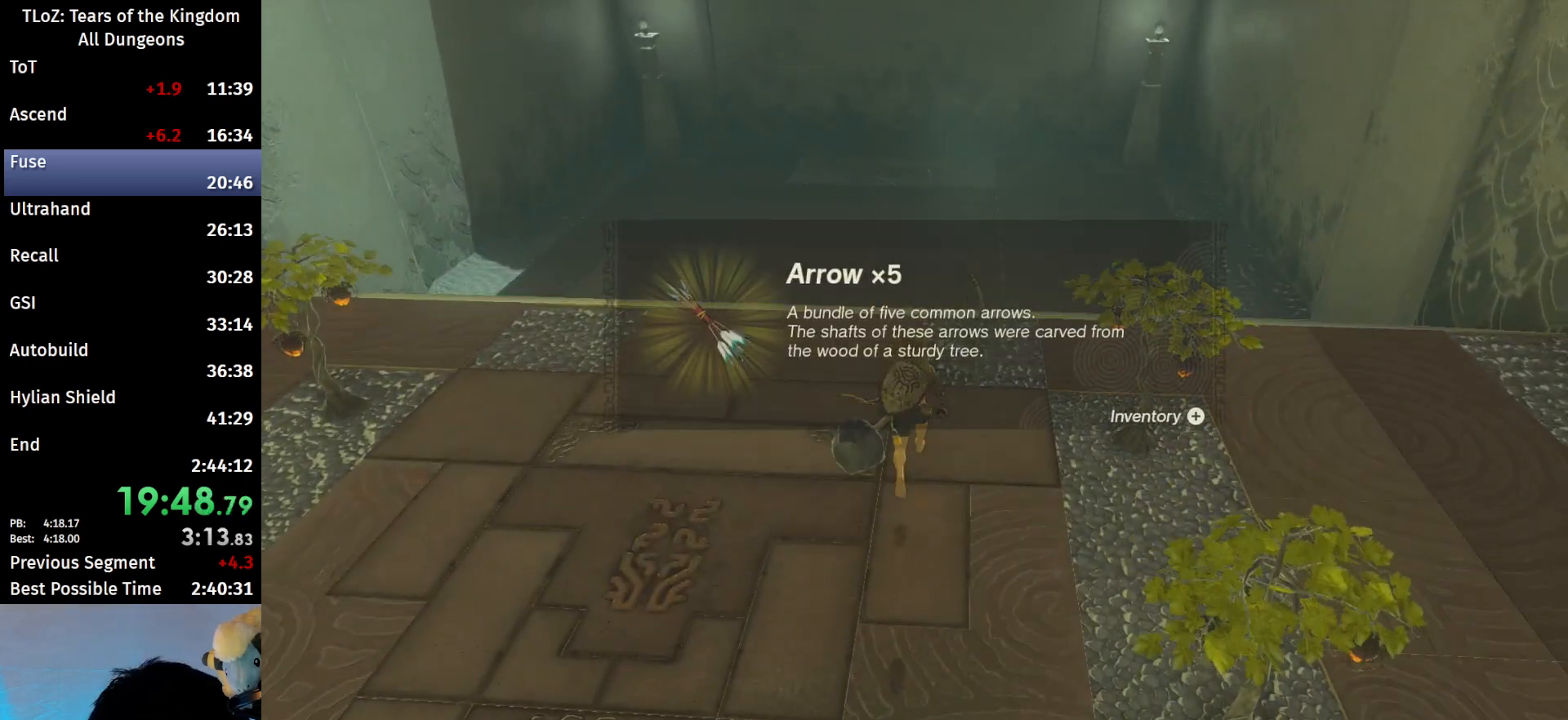
{"buttons": [], "left_stick": "center", "right_stick": "center", "events": [[100, "right_stick", "up-right"], [167, "right_stick", "center"], [400, "B", "down"], [467, "B", "up"]]}
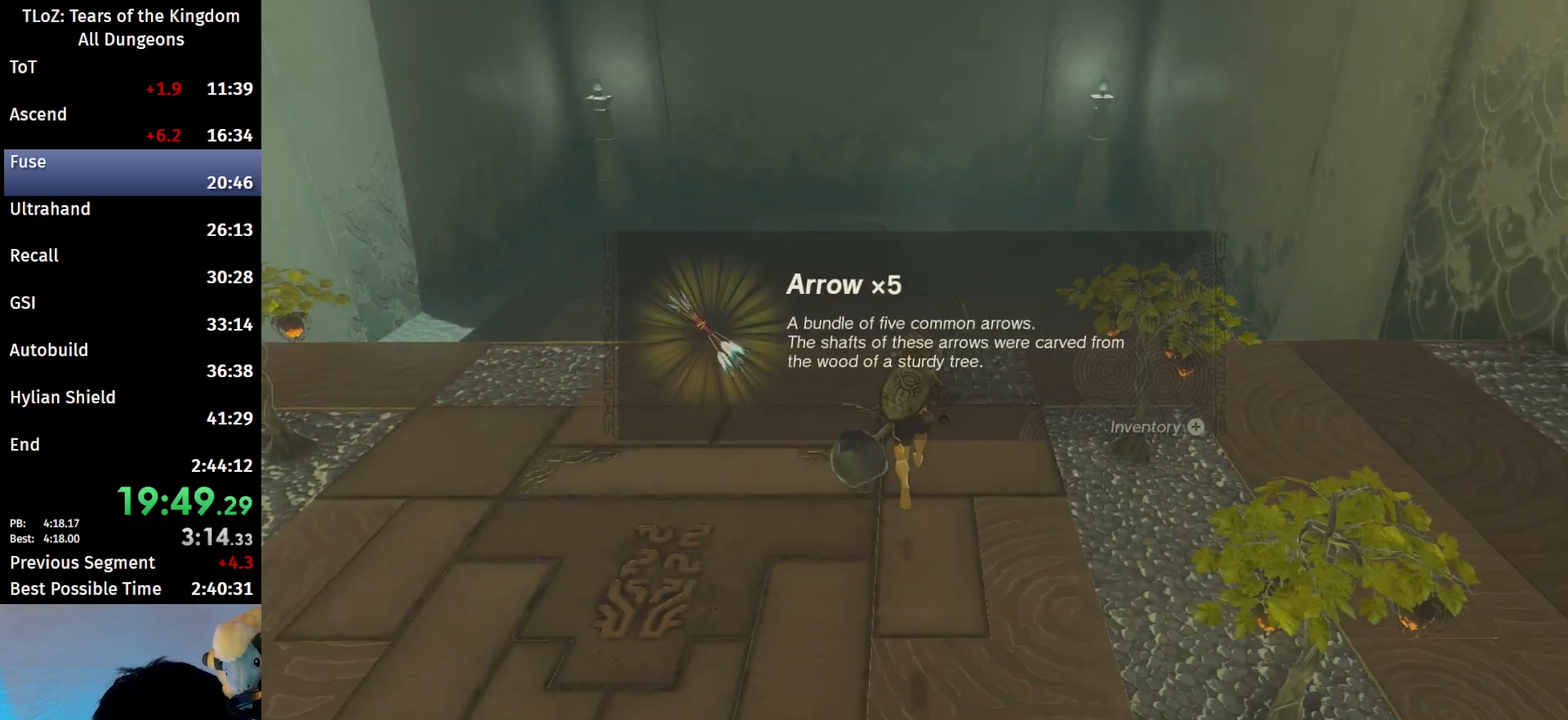
{"buttons": [], "left_stick": "up", "right_stick": "center", "events": [[67, "B", "down"], [67, "right_stick", "up"], [100, "B", "up"], [167, "B", "down"], [167, "right_stick", "center"], [233, "B", "up"], [300, "B", "down"], [367, "B", "up"], [433, "B", "down"], [467, "B", "up"], [500, "left_stick", "up"]]}
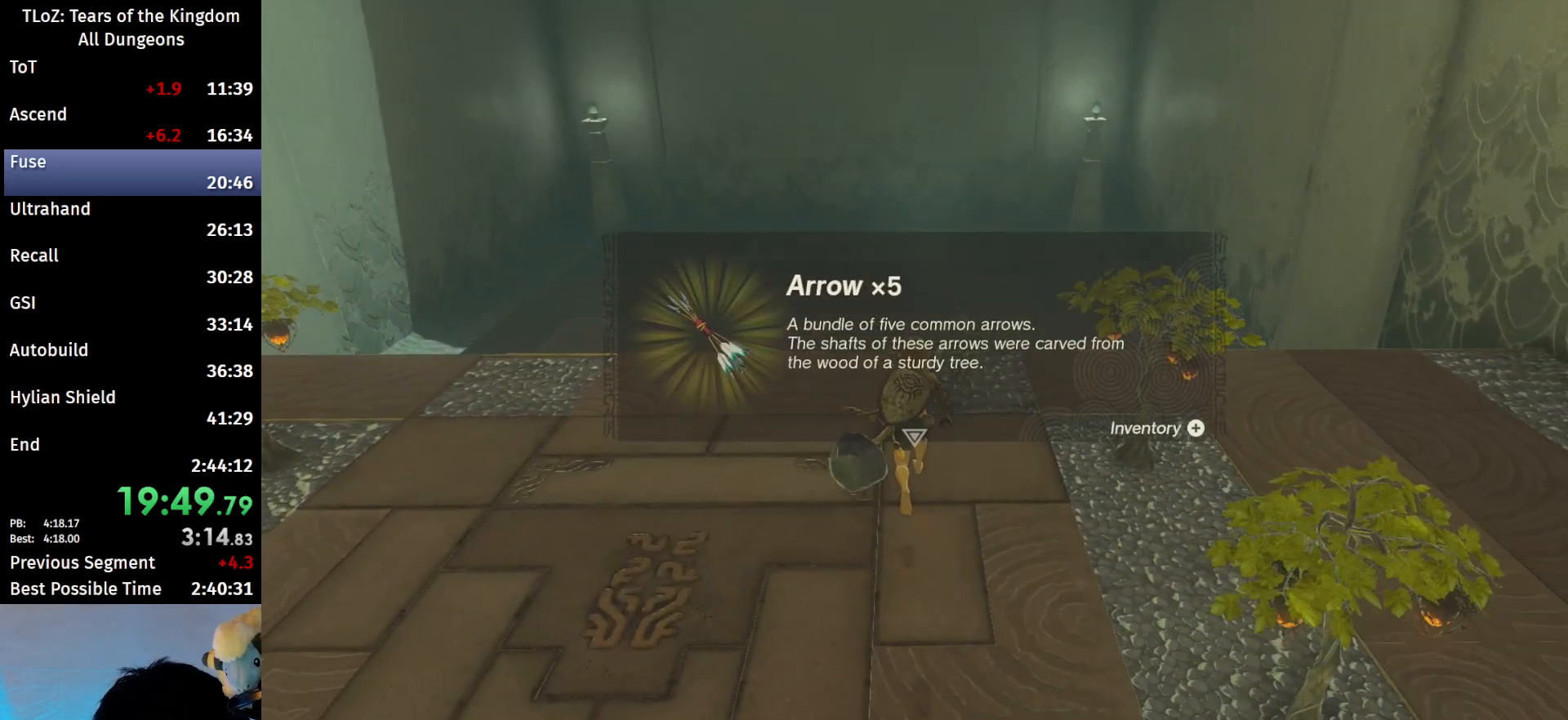
{"buttons": ["B"], "left_stick": "up-left", "right_stick": "center", "events": [[67, "B", "down"], [100, "B", "up"], [200, "B", "down"], [267, "B", "up"], [333, "B", "down"], [433, "B", "up"], [433, "left_stick", "up-left"], [467, "B", "down"]]}
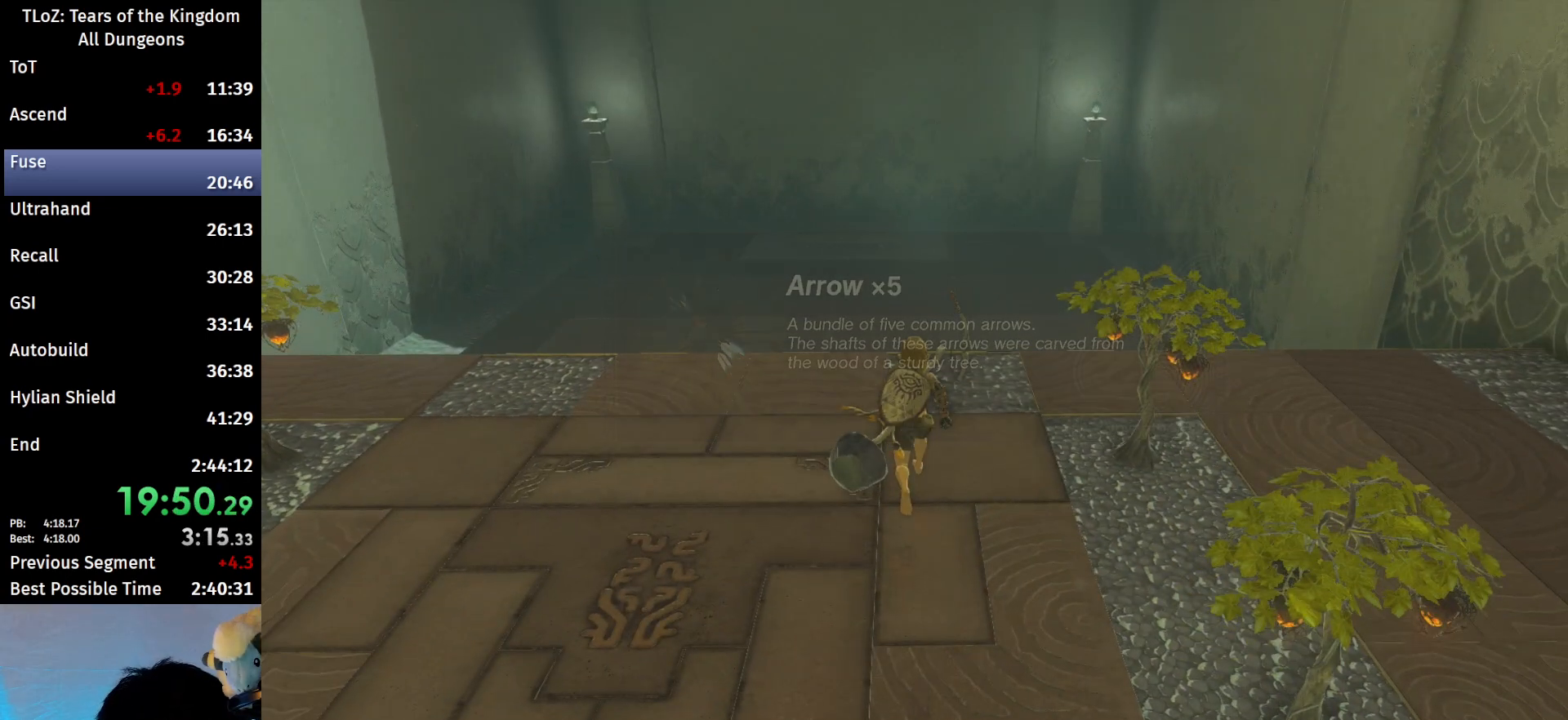
{"buttons": [], "left_stick": "center", "right_stick": "center", "events": [[33, "B", "up"], [133, "A", "down"], [167, "left_stick", "left"], [200, "A", "up"], [267, "A", "down"], [333, "A", "up"], [400, "A", "down"], [467, "A", "up"], [500, "left_stick", "center"]]}
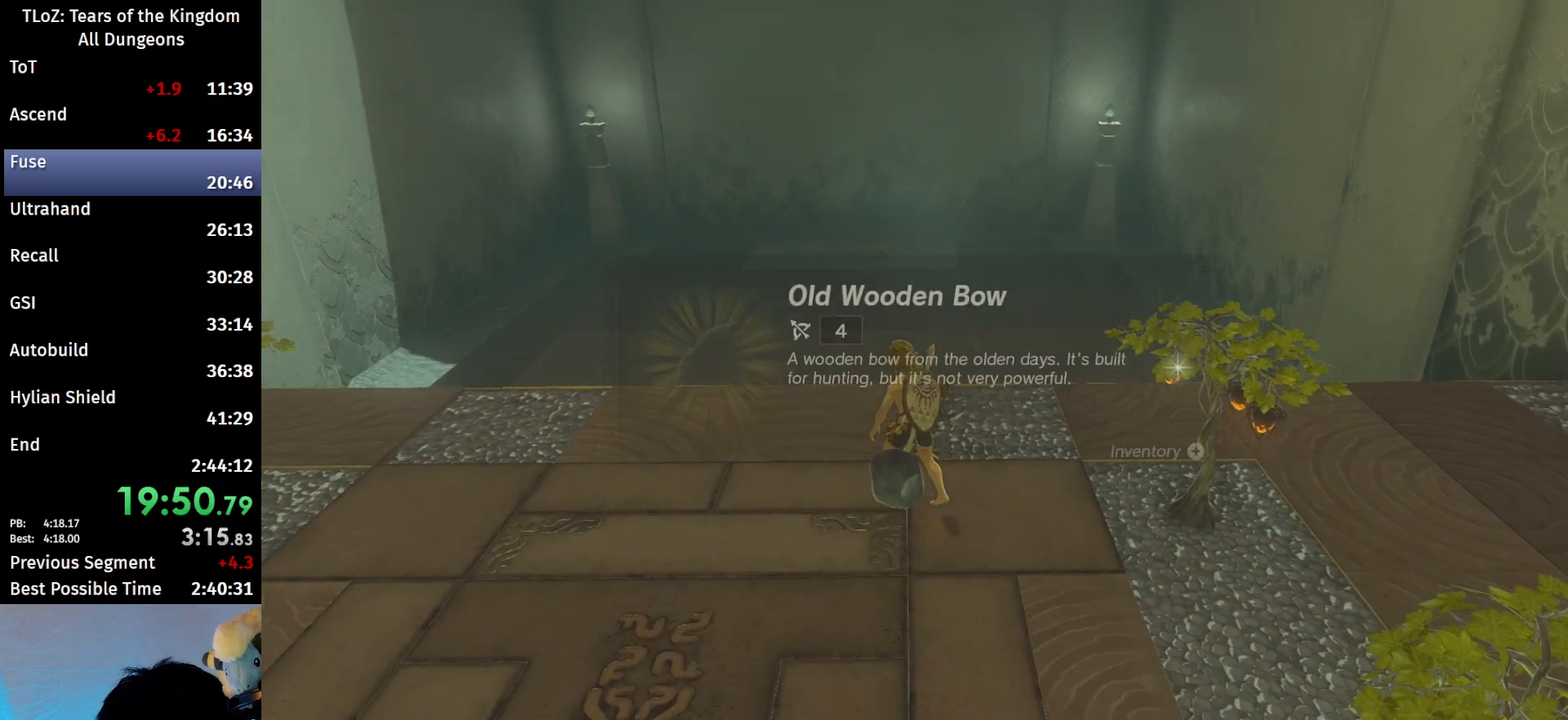
{"buttons": [], "left_stick": "center", "right_stick": "up", "events": [[67, "A", "down"], [100, "A", "up"], [367, "right_stick", "up"]]}
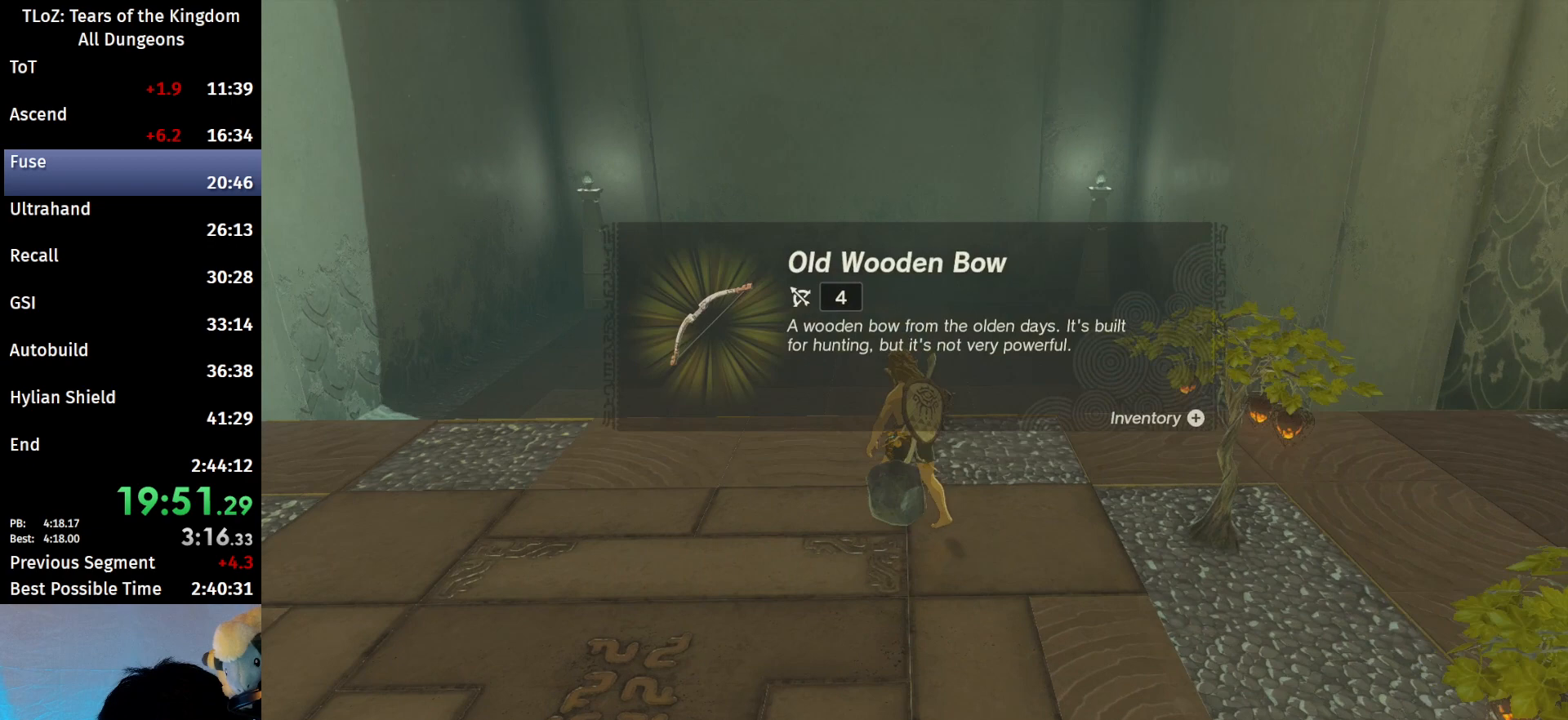
{"buttons": ["B"], "left_stick": "center", "right_stick": "center", "events": [[100, "right_stick", "center"], [200, "B", "down"], [233, "B", "up"], [300, "B", "down"], [300, "right_stick", "up"], [367, "B", "up"], [433, "B", "down"], [500, "right_stick", "center"]]}
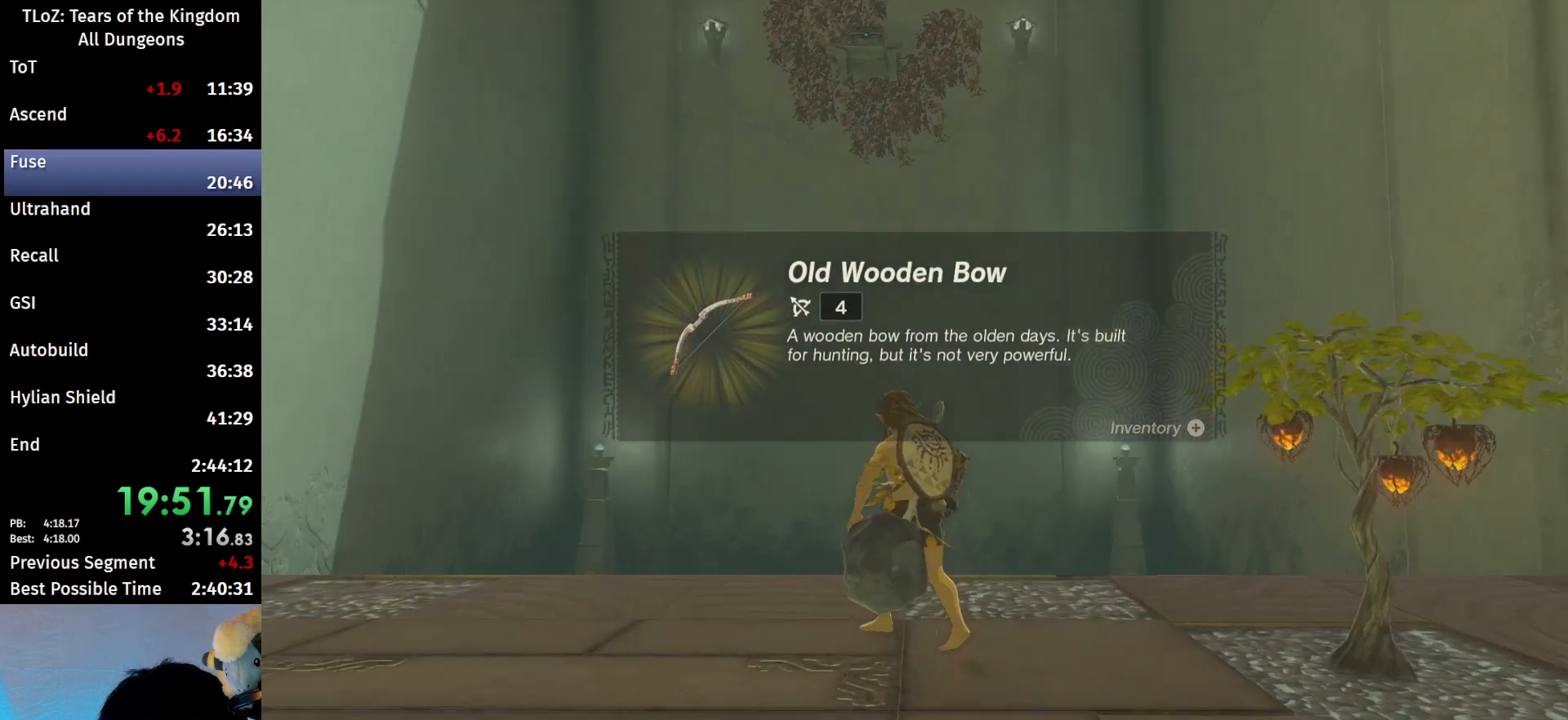
{"buttons": ["B"], "left_stick": "center", "right_stick": "center", "events": [[33, "B", "up"], [100, "B", "down"], [133, "B", "up"], [200, "B", "down"], [233, "right_stick", "up"], [267, "B", "up"], [333, "B", "down"], [400, "B", "up"], [433, "right_stick", "center"], [467, "B", "down"]]}
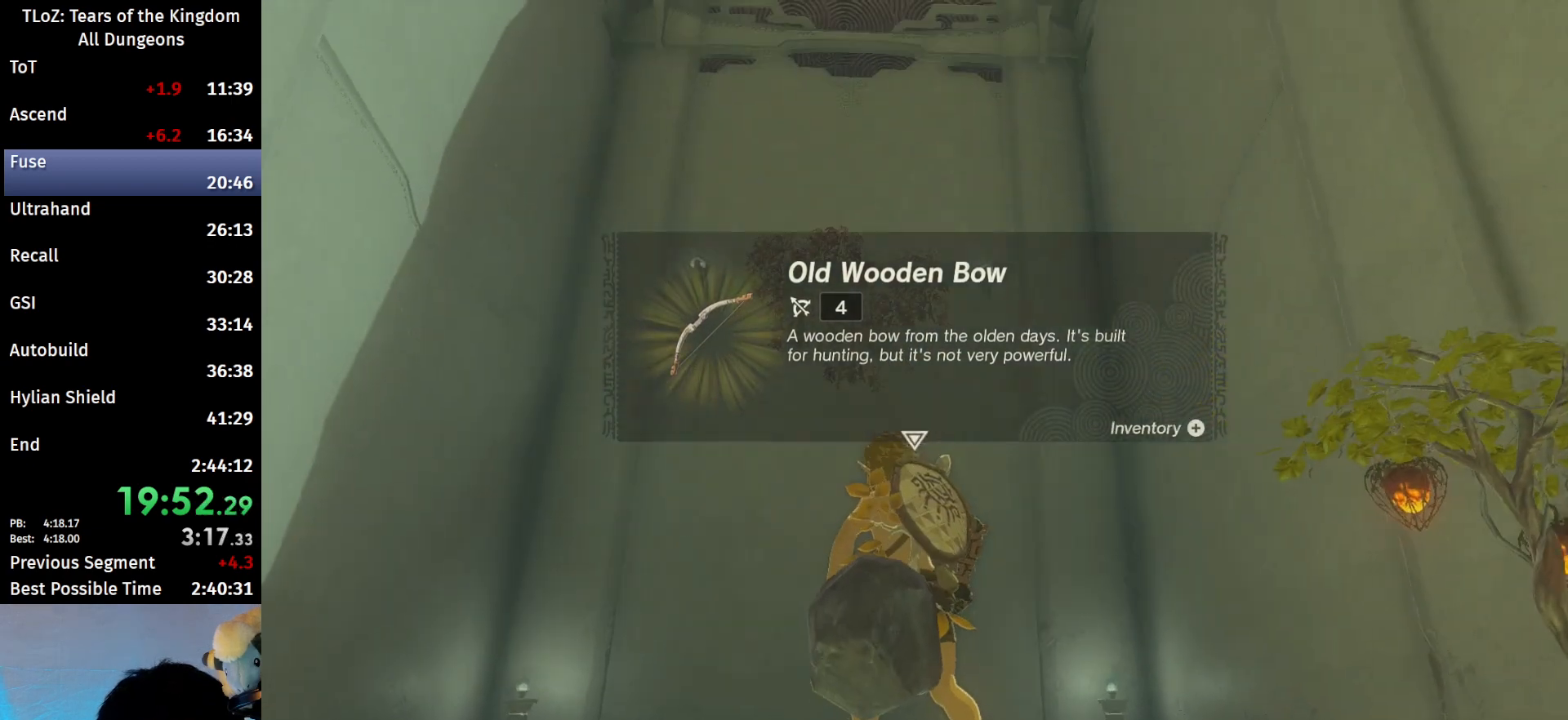
{"buttons": [], "left_stick": "center", "right_stick": "up", "events": [[33, "B", "up"], [133, "B", "down"], [167, "B", "up"], [200, "right_stick", "up"], [233, "B", "down"], [267, "right_stick", "center"], [300, "B", "up"], [400, "B", "down"], [467, "B", "up"], [500, "right_stick", "up"]]}
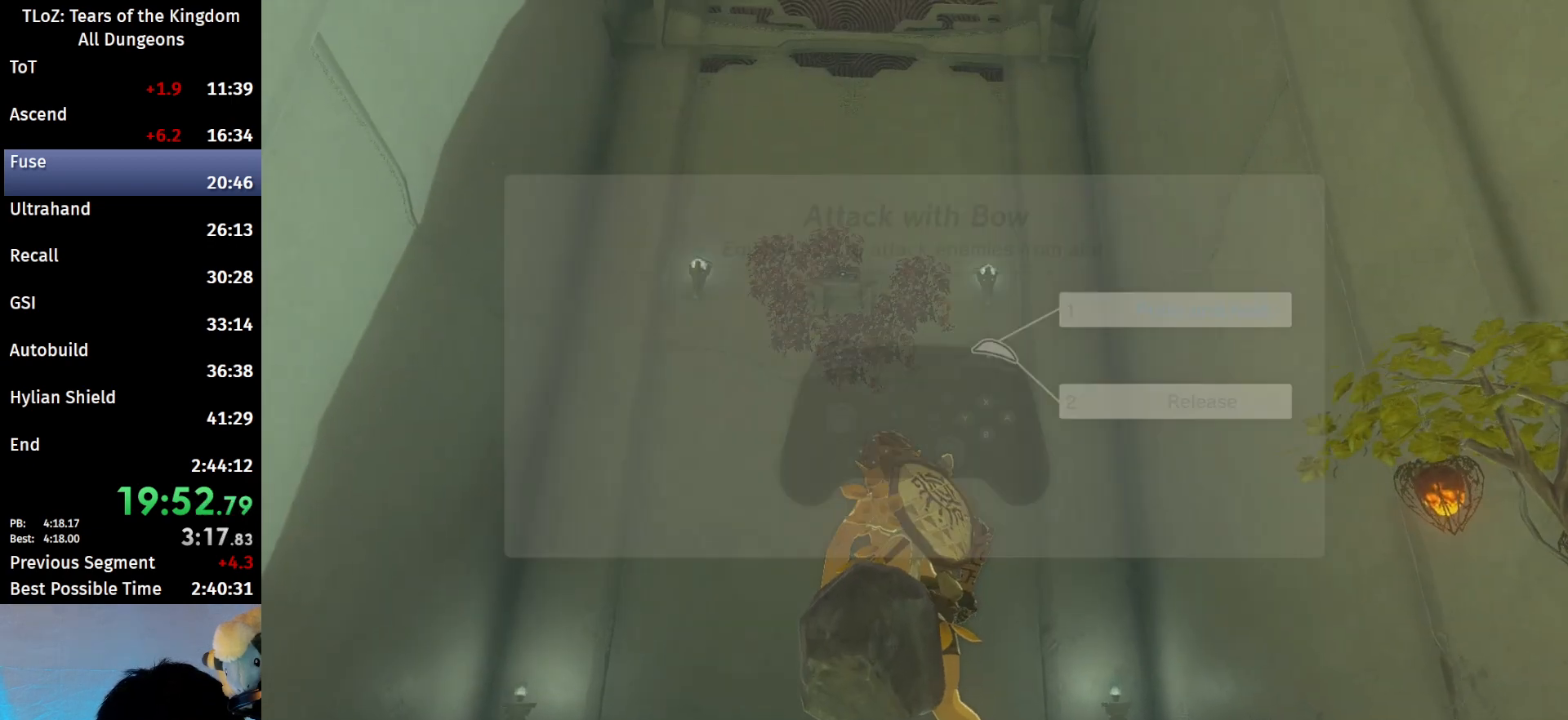
{"buttons": [], "left_stick": "center", "right_stick": "center", "events": [[67, "B", "down"], [100, "B", "up"], [133, "right_stick", "center"], [200, "B", "down"], [267, "B", "up"], [333, "right_stick", "up"], [367, "B", "down"], [433, "B", "up"], [433, "right_stick", "center"]]}
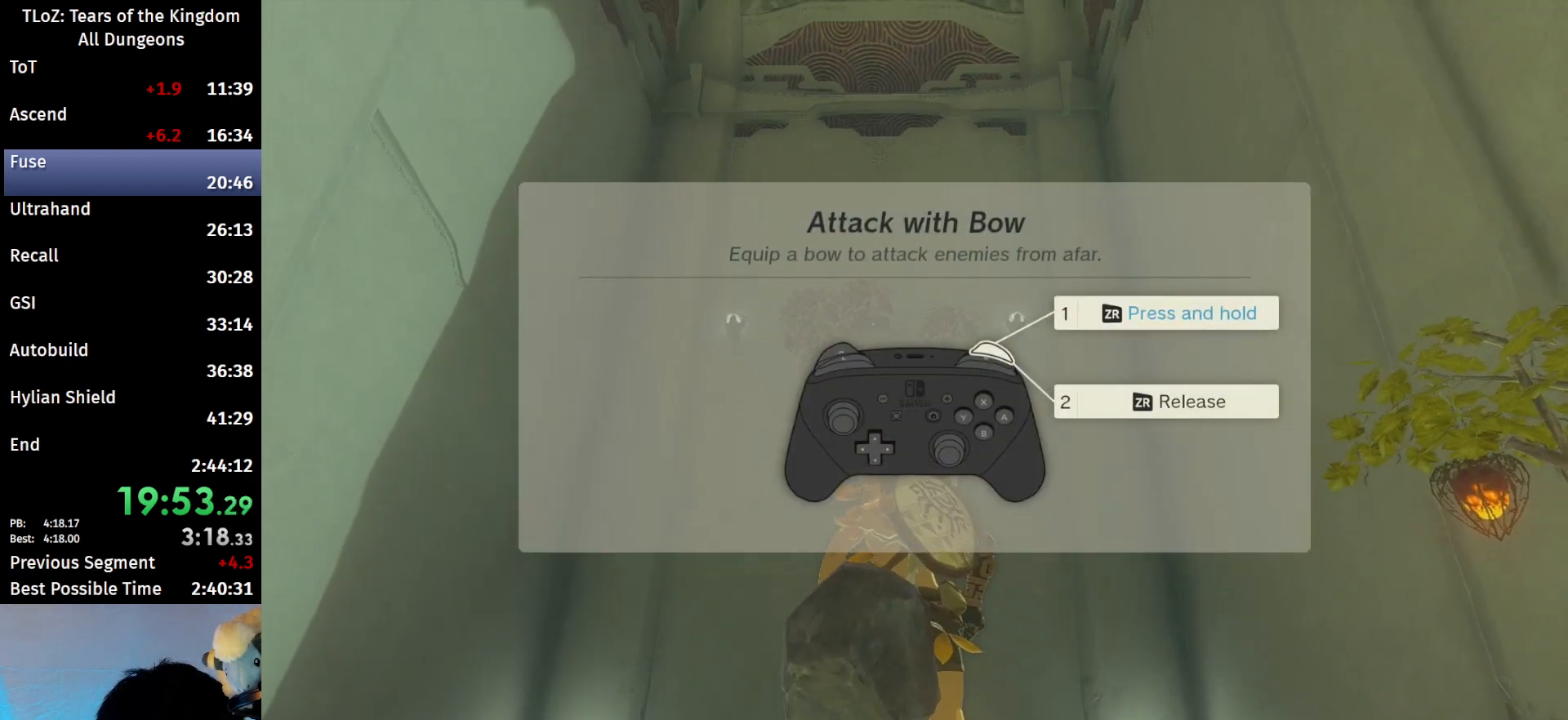
{"buttons": [], "left_stick": "center", "right_stick": "center", "events": [[200, "B", "down"], [200, "right_stick", "up"], [233, "B", "up"], [300, "right_stick", "center"]]}
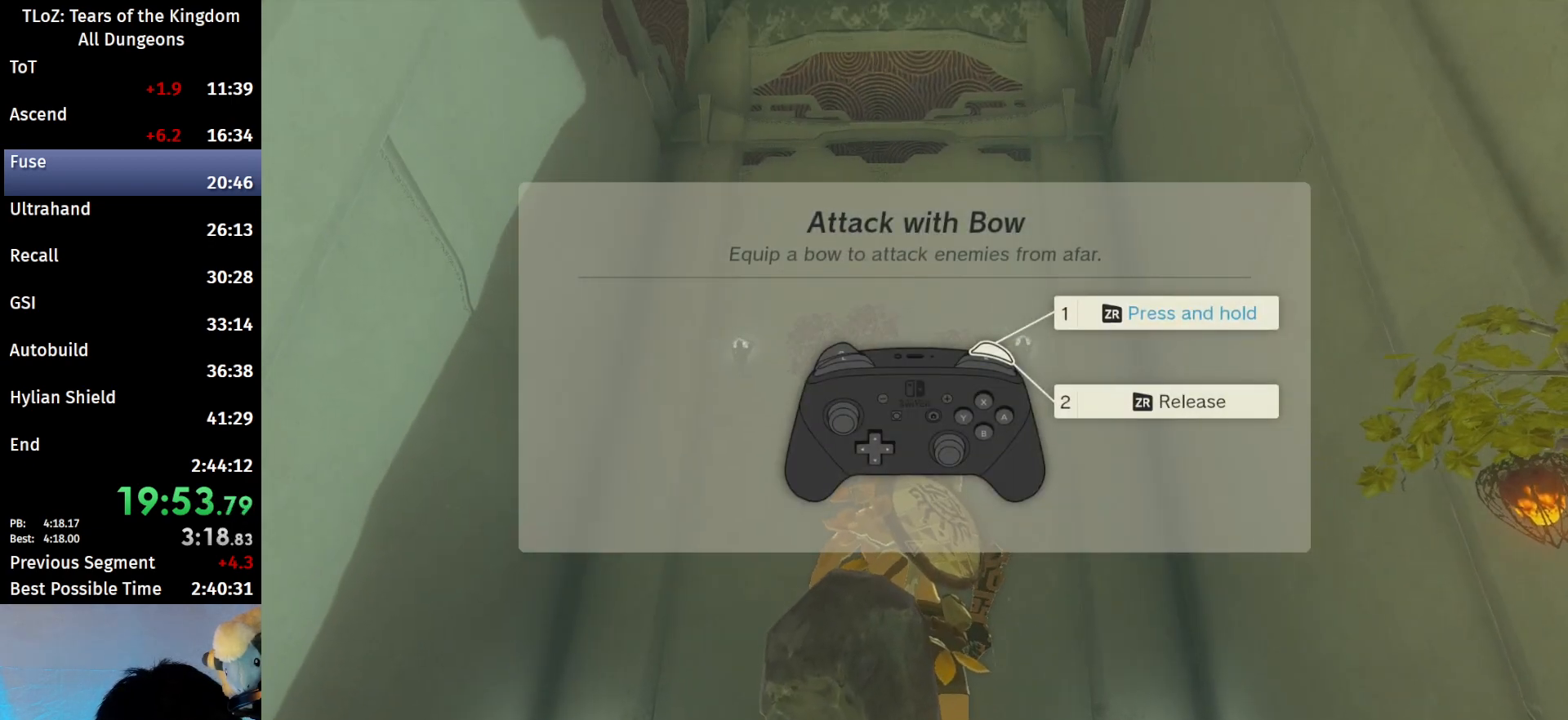
{"buttons": [], "left_stick": "center", "right_stick": "up", "events": [[33, "B", "down"], [67, "B", "up"], [167, "B", "down"], [200, "B", "up"], [300, "B", "down"], [367, "B", "up"], [433, "B", "down"], [500, "B", "up"], [500, "right_stick", "up"]]}
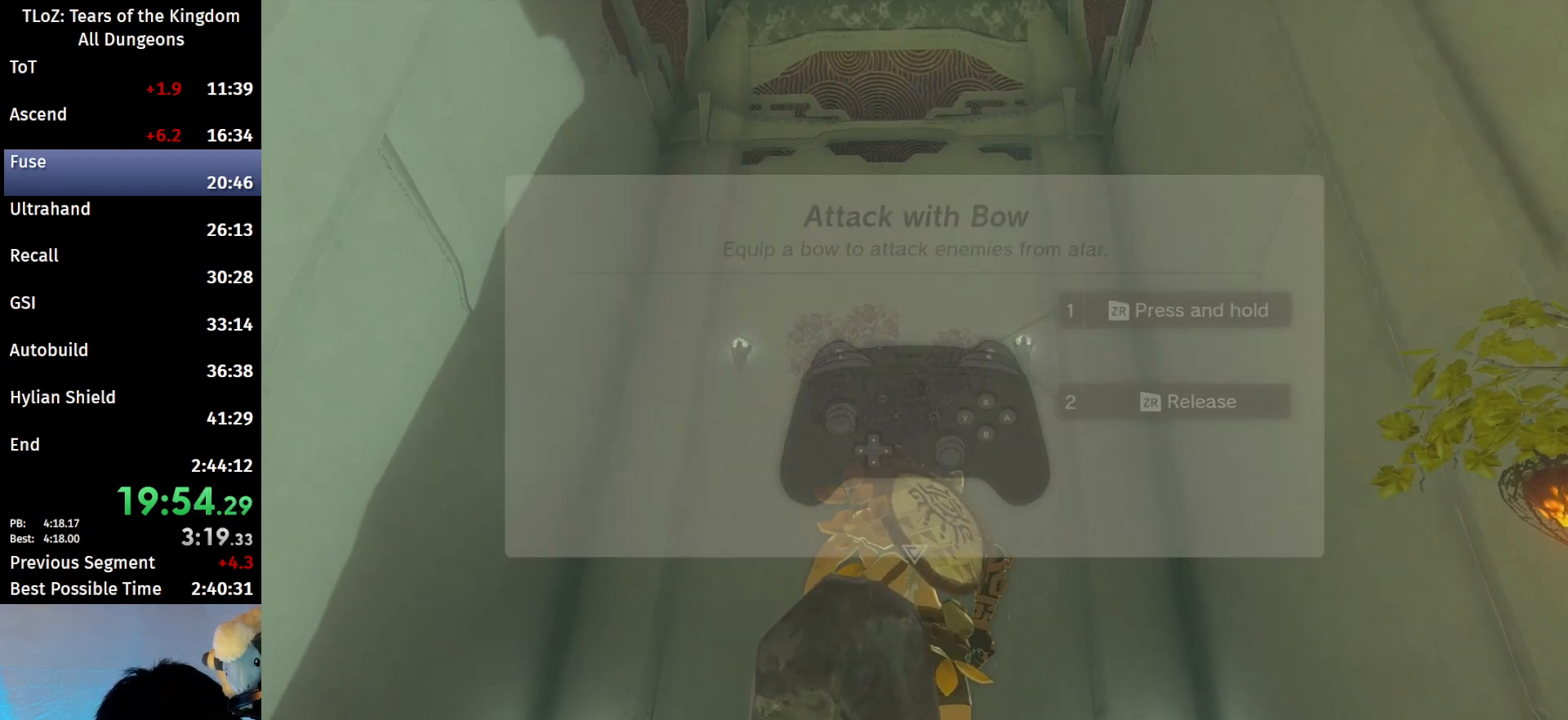
{"buttons": [], "left_stick": "center", "right_stick": "center", "events": [[67, "right_stick", "center"], [100, "B", "down"], [167, "B", "up"], [233, "B", "down"], [300, "B", "up"], [433, "B", "down"], [467, "B", "up"]]}
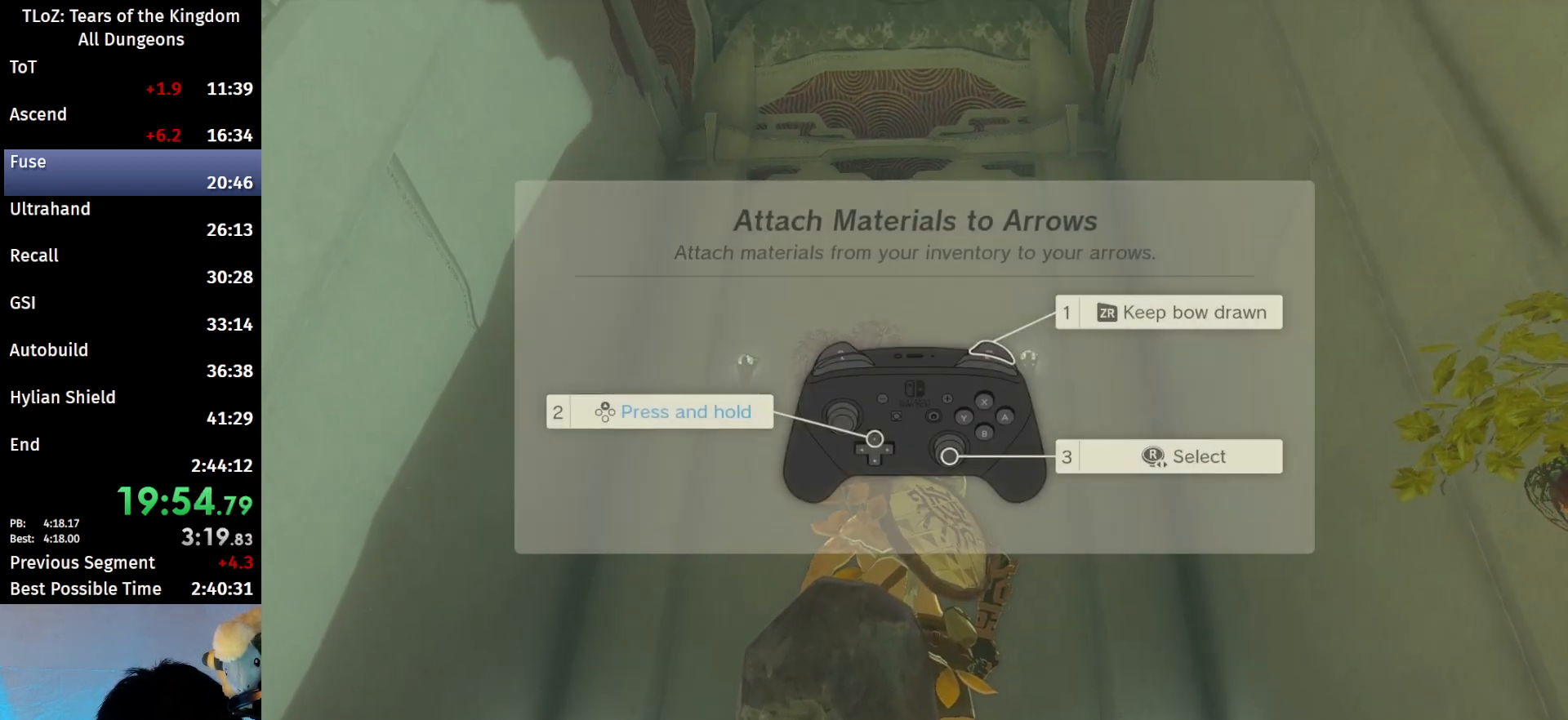
{"buttons": [], "left_stick": "center", "right_stick": "center", "events": [[67, "B", "down"], [133, "B", "up"], [200, "B", "down"], [233, "B", "up"], [333, "B", "down"], [400, "B", "up"]]}
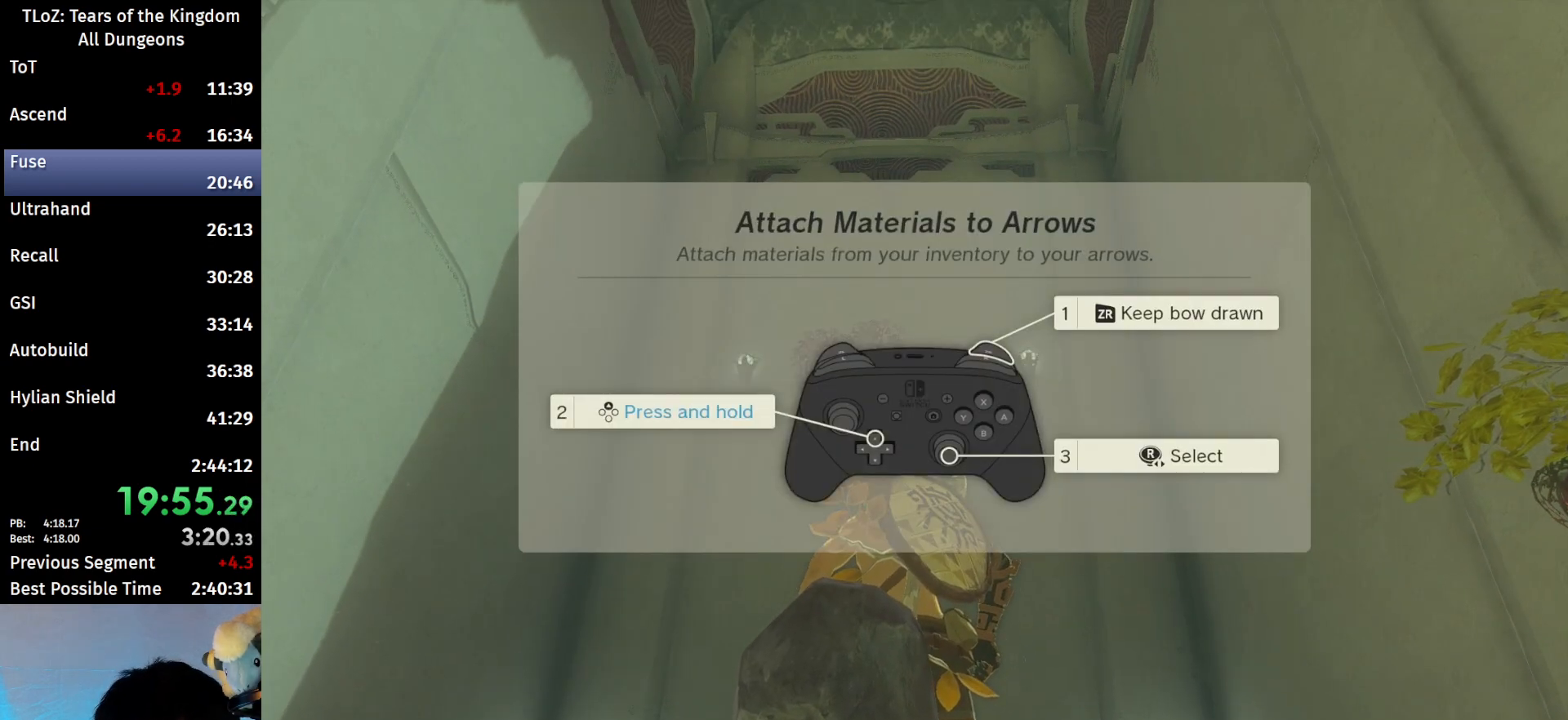
{"buttons": [], "left_stick": "center", "right_stick": "center", "events": [[67, "B", "down"], [100, "B", "up"], [200, "B", "down"], [233, "B", "up"], [300, "B", "down"], [367, "B", "up"], [433, "B", "down"], [467, "B", "up"]]}
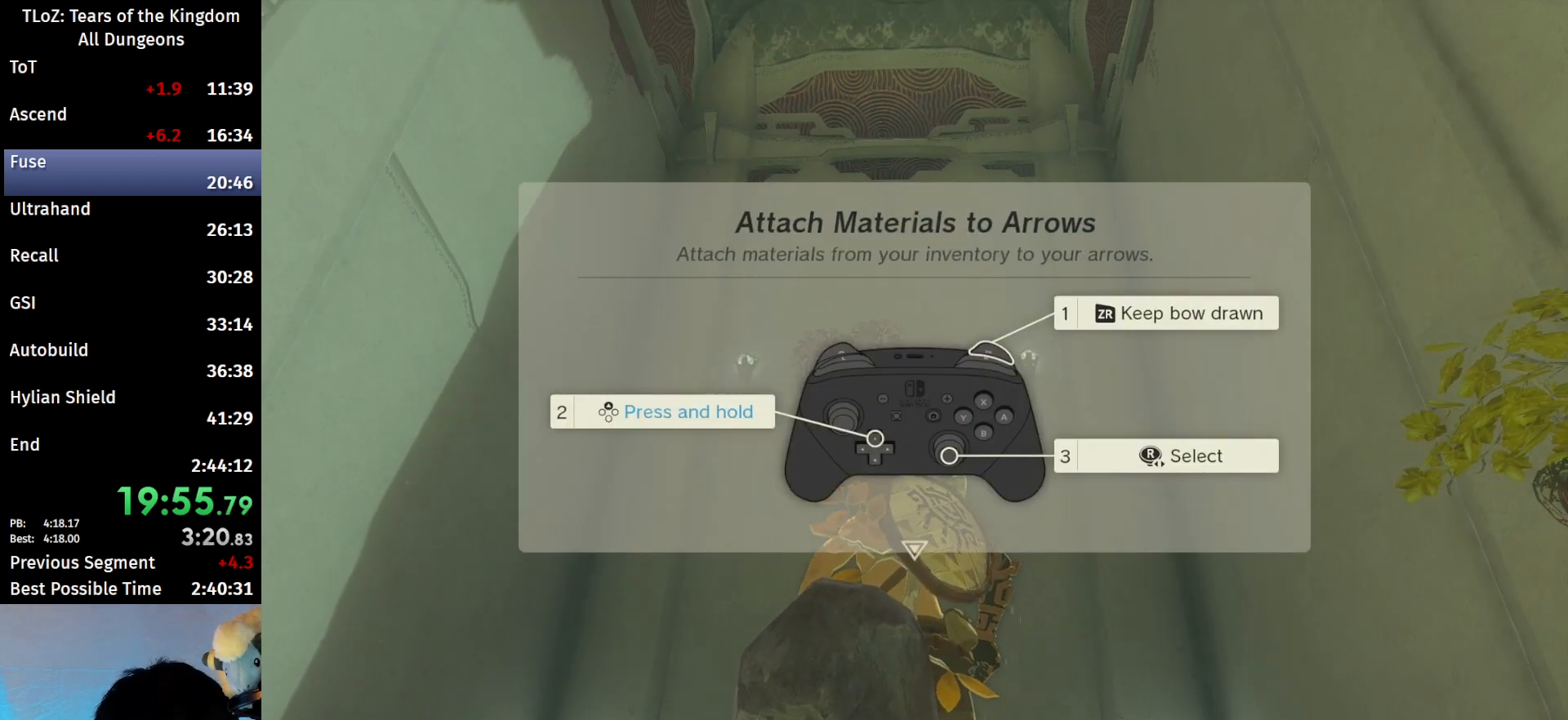
{"buttons": [], "left_stick": "left", "right_stick": "center", "events": [[33, "B", "down"], [67, "B", "up"], [133, "B", "down"], [200, "B", "up"], [267, "B", "down"], [333, "B", "up"], [467, "left_stick", "left"]]}
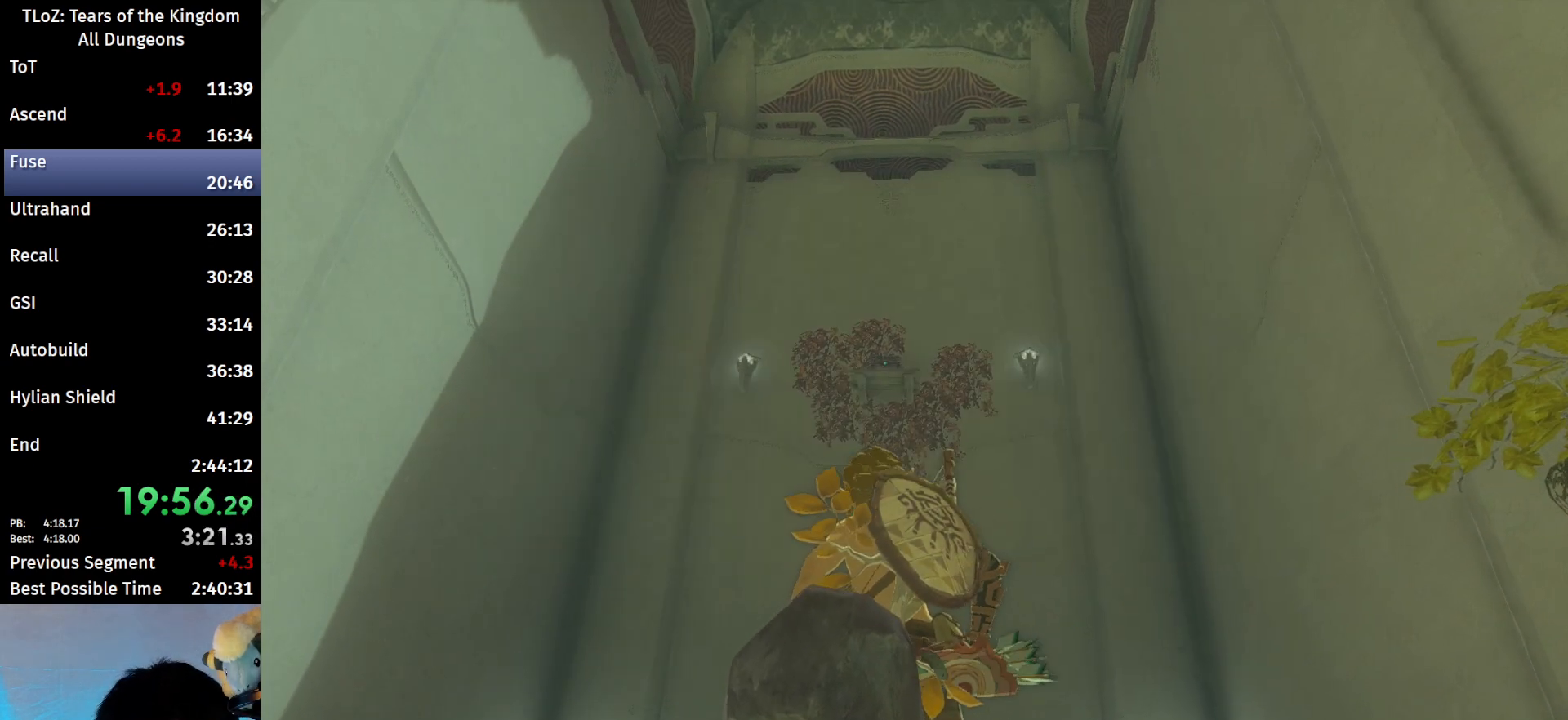
{"buttons": ["R2"], "left_stick": "center", "right_stick": "right", "events": [[167, "R2", "down"], [233, "left_stick", "center"], [467, "right_stick", "right"]]}
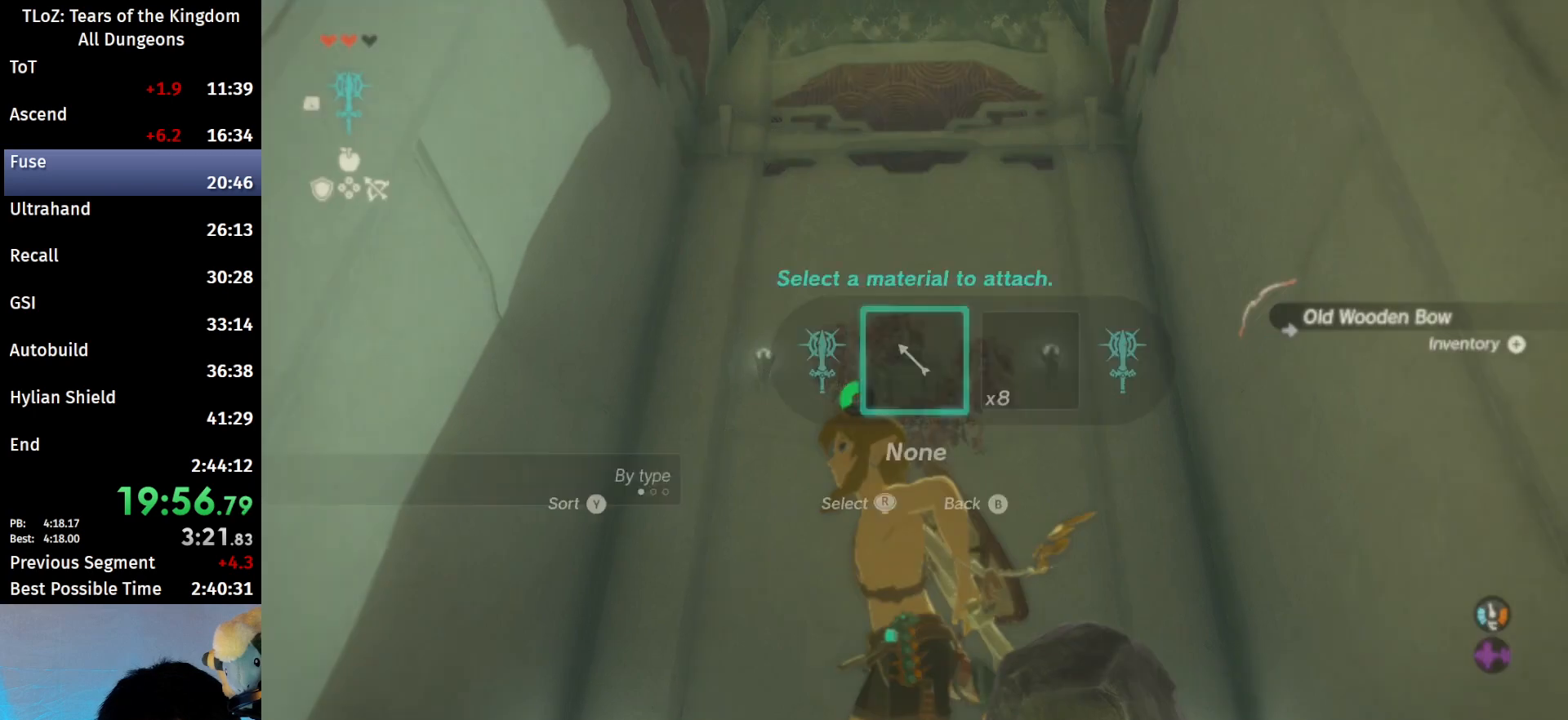
{"buttons": ["R2"], "left_stick": "center", "right_stick": "center", "events": [[100, "right_stick", "center"]]}
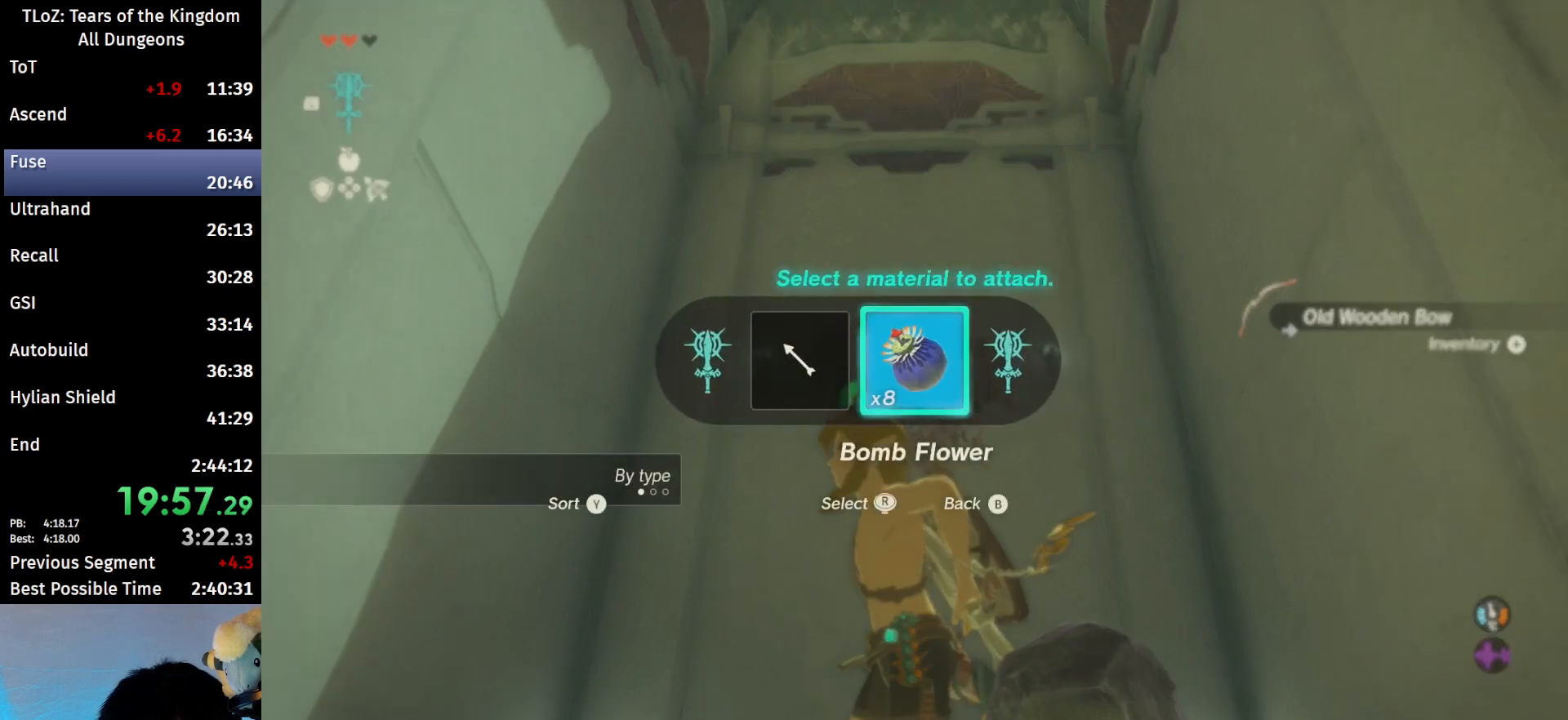
{"buttons": ["R2"], "left_stick": "down", "right_stick": "center", "events": [[367, "left_stick", "down-left"], [500, "left_stick", "down"]]}
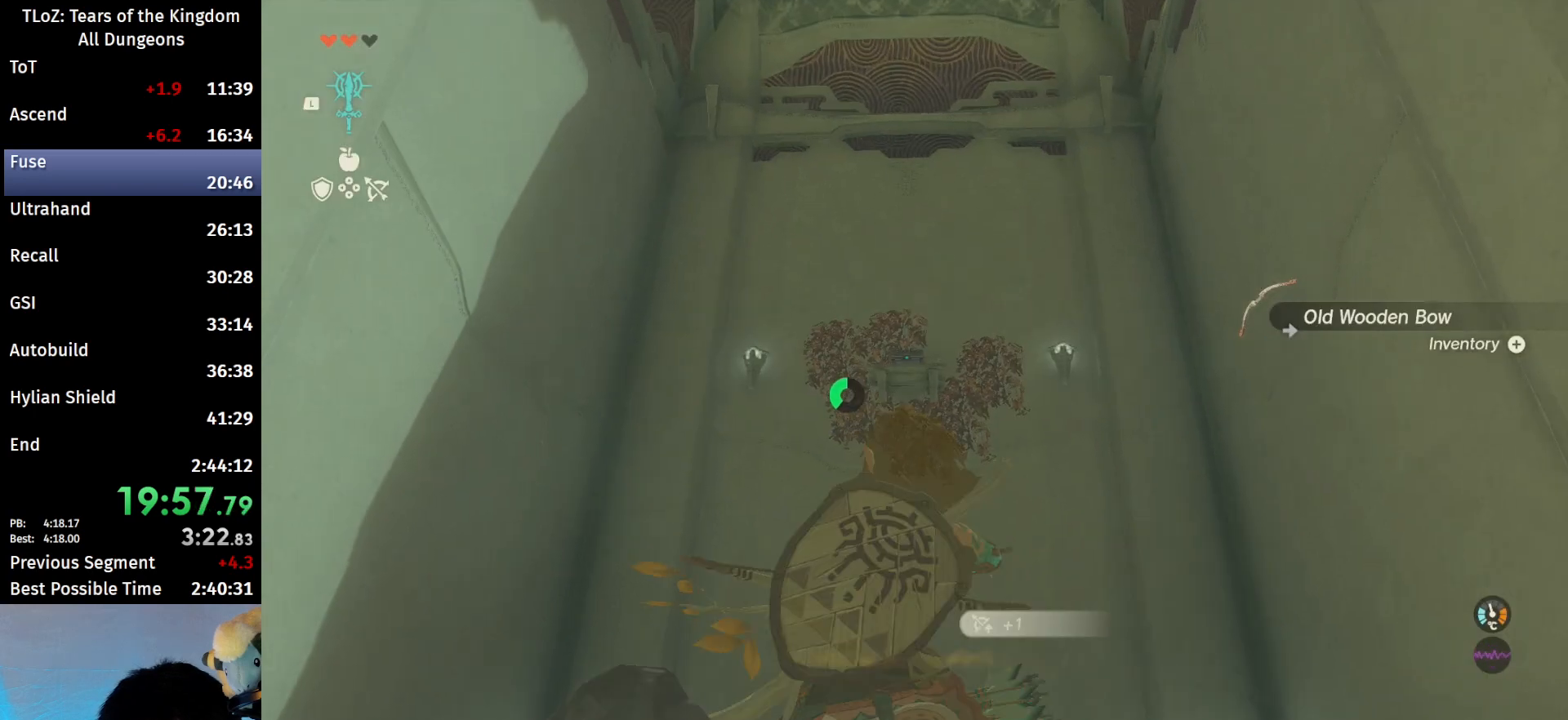
{"buttons": ["R2"], "left_stick": "center", "right_stick": "center", "events": [[500, "left_stick", "center"]]}